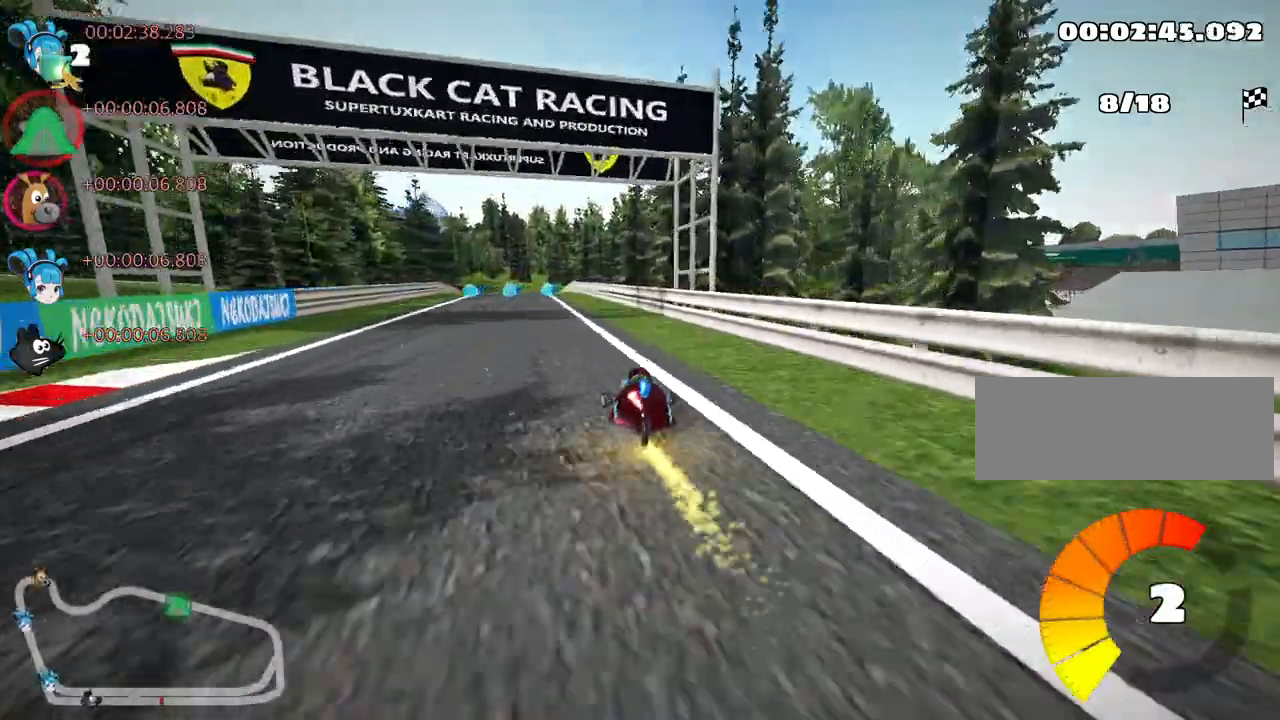
Gameplay with keyboard; each line is a JSON object with the keys held at the frame after it. "events" lists presses ("down") and releases ("up") of "down", "fire", "left", "look", "nitro", "right", "skid" and "up" between this image and that frame as [ms after this image, input, new state], when the widget could be followed in between. No other keys are recorded. Mouse input is not recorded. Key names are as the overlay labels them; some are game actions (e.g. jump) rather than physical keys.
{"keys": ["up"], "events": [[33, "left", "up"]]}
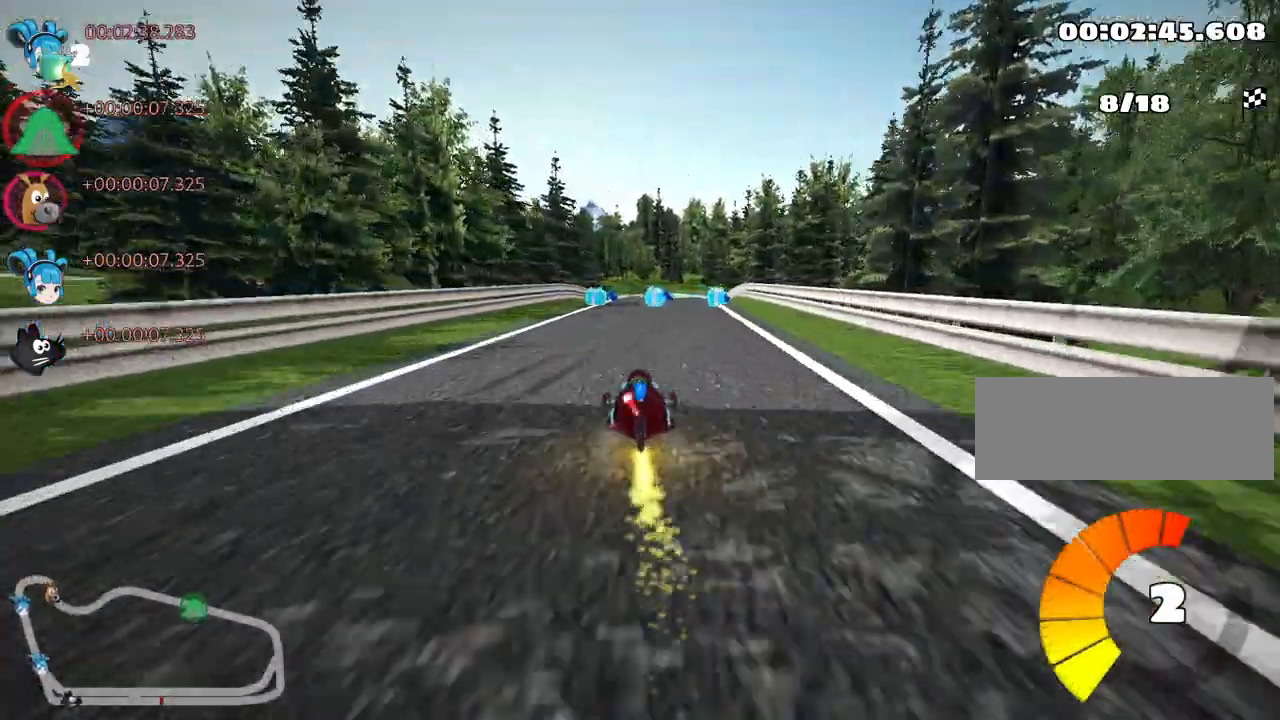
{"keys": ["up"], "events": [[200, "right", "down"], [367, "right", "up"]]}
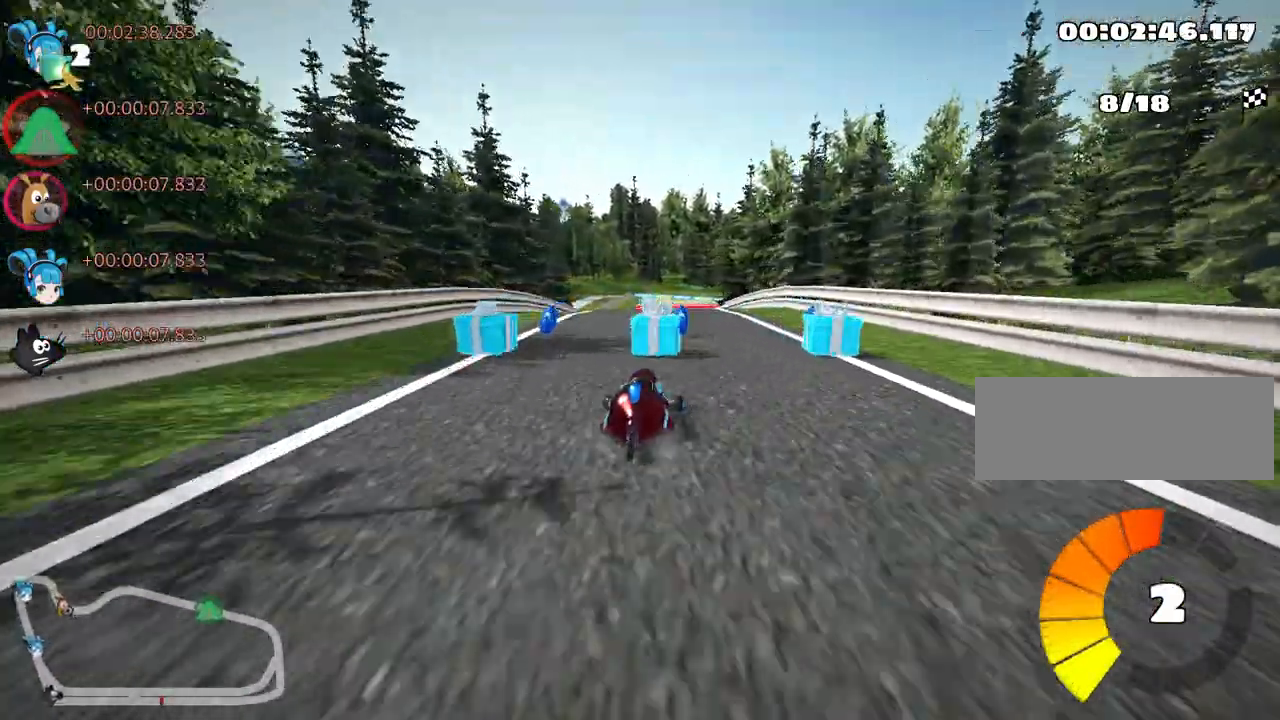
{"keys": ["right", "skid", "up"], "events": [[67, "left", "down"], [383, "left", "up"], [450, "skid", "down"], [467, "right", "down"]]}
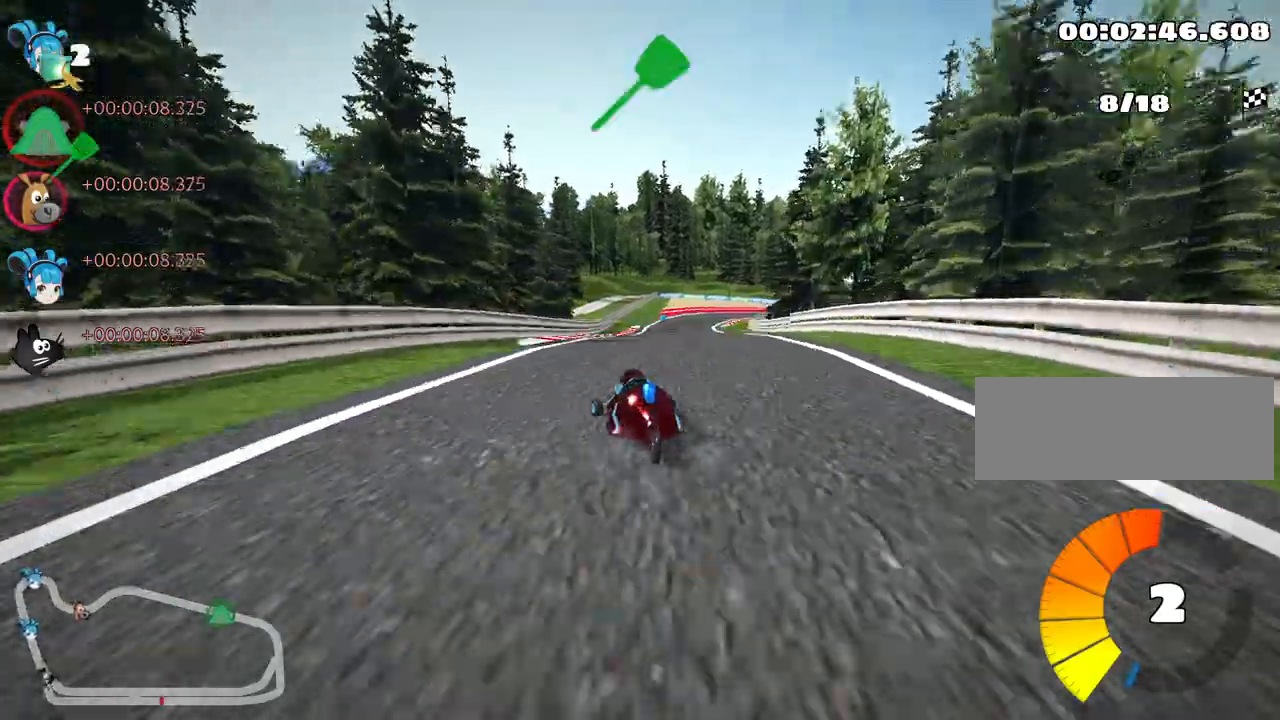
{"keys": ["left", "skid", "up"], "events": [[167, "right", "up"], [217, "left", "down"]]}
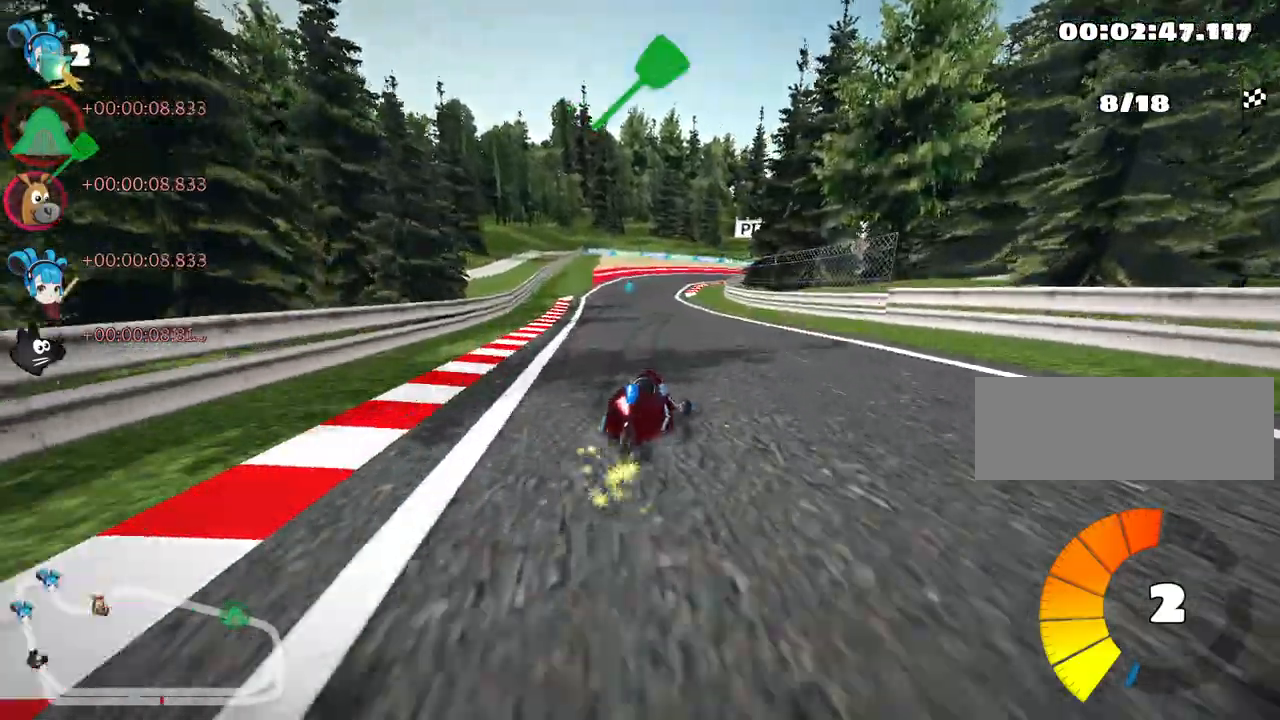
{"keys": ["left", "skid", "up"], "events": []}
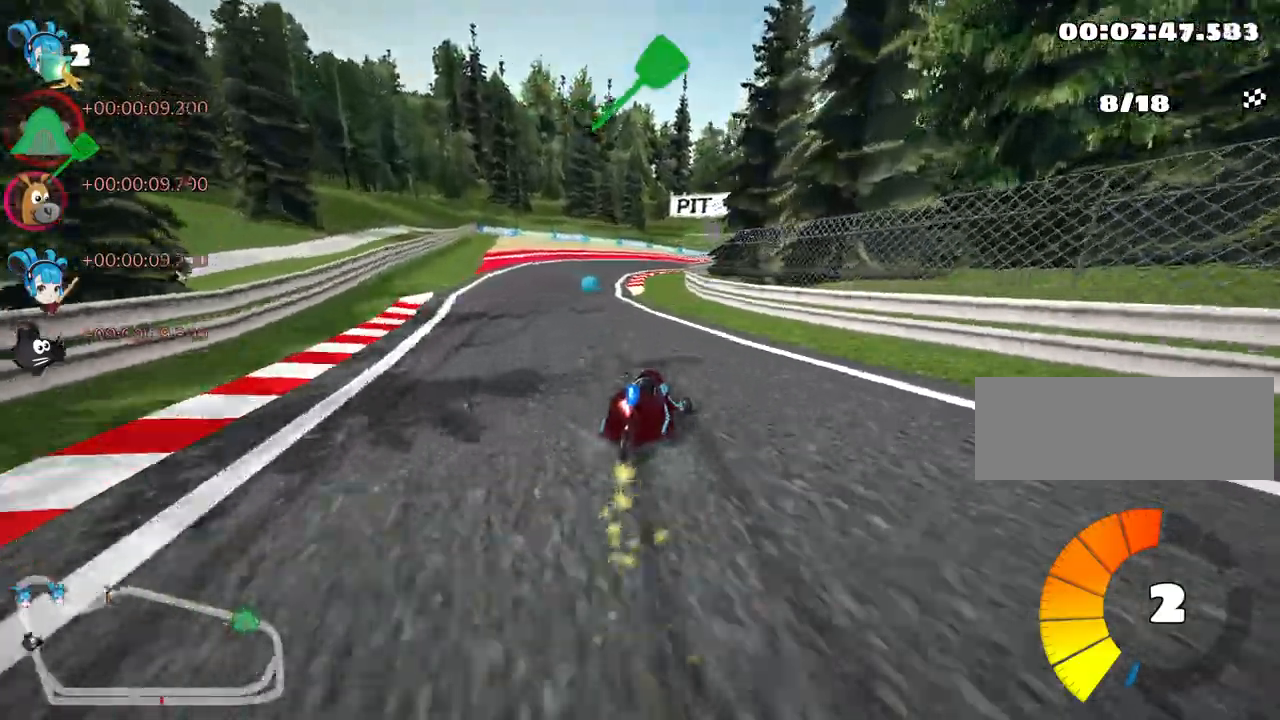
{"keys": ["right", "skid", "up"], "events": [[83, "skid", "up"], [250, "left", "up"], [467, "right", "down"], [467, "skid", "down"]]}
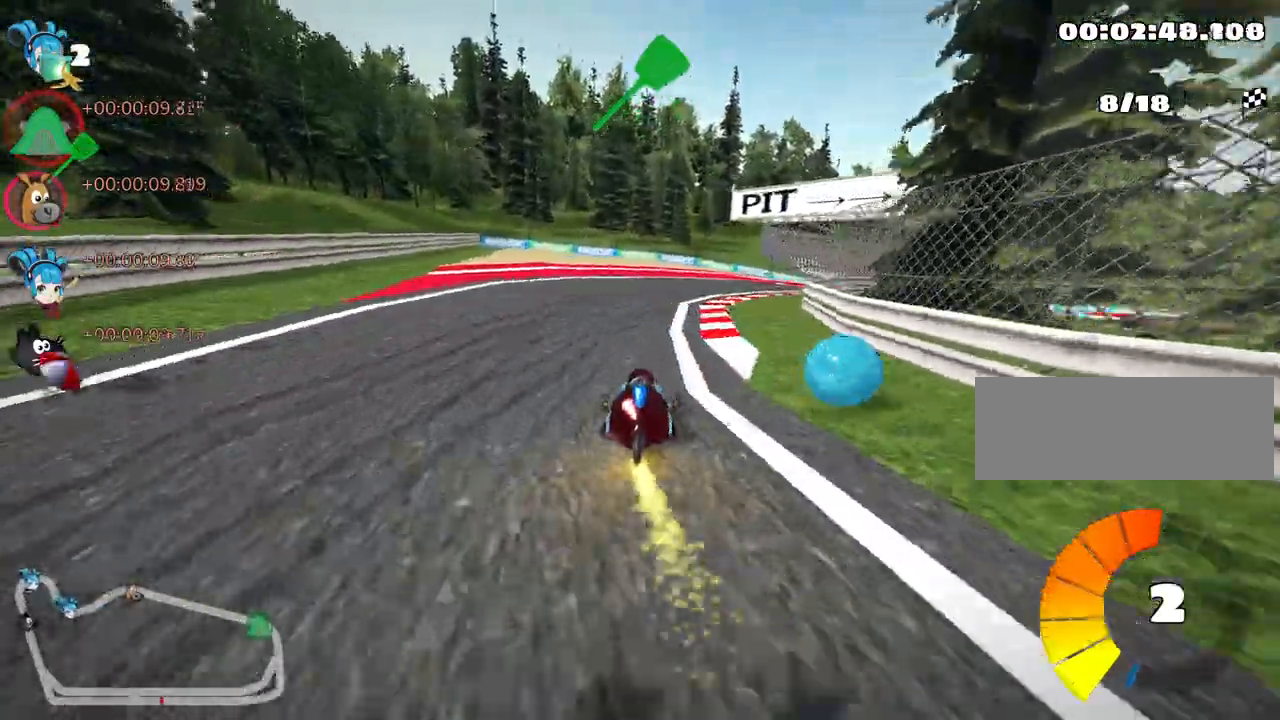
{"keys": ["nitro", "skid", "up"], "events": [[300, "left", "down"], [317, "right", "up"], [400, "nitro", "down"], [500, "left", "up"]]}
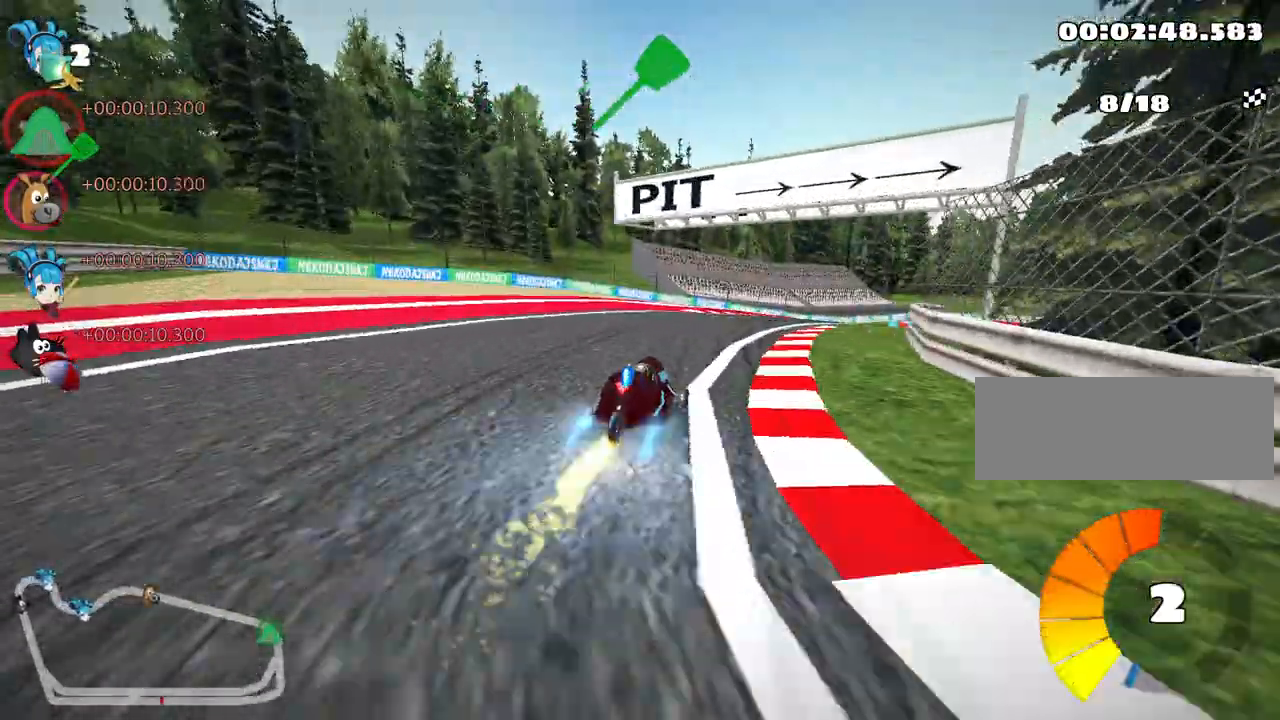
{"keys": ["left", "skid", "up"], "events": [[67, "nitro", "up"], [117, "left", "down"]]}
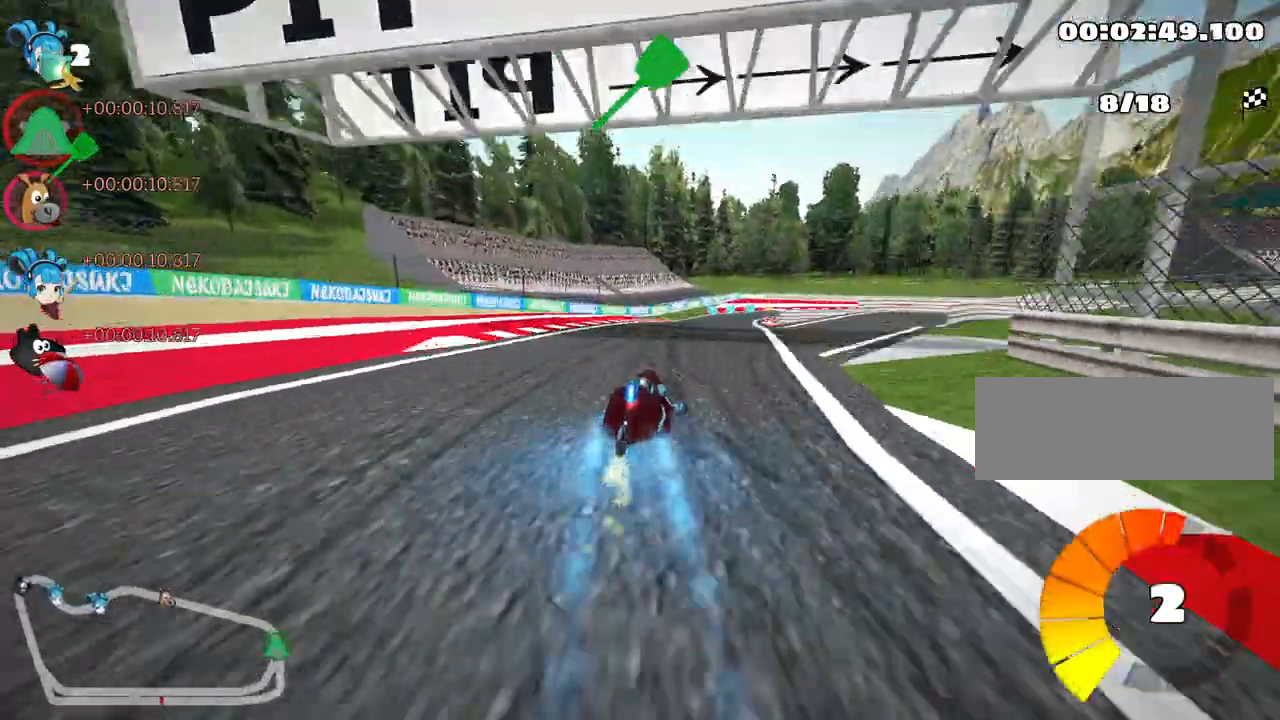
{"keys": ["left", "skid", "up"], "events": [[233, "left", "up"], [333, "left", "down"]]}
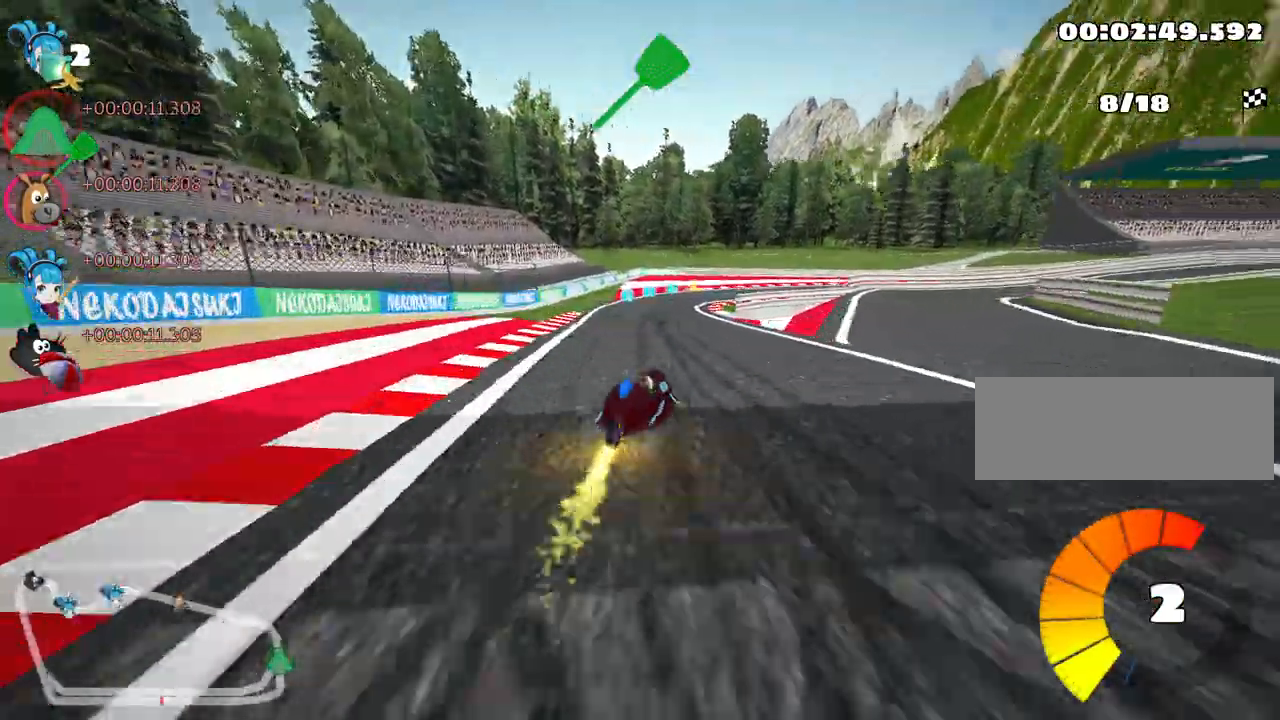
{"keys": ["right", "skid", "up"], "events": [[350, "right", "down"], [367, "left", "up"]]}
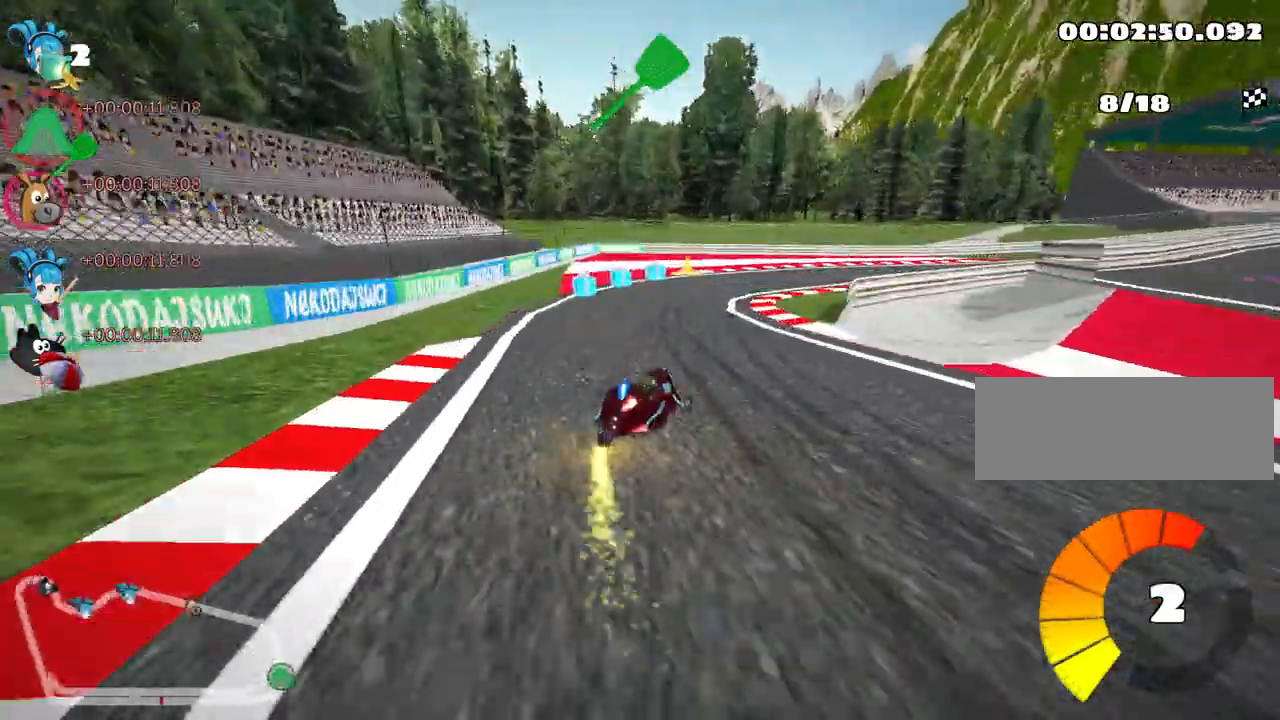
{"keys": ["up"], "events": [[250, "skid", "up"], [300, "right", "up"]]}
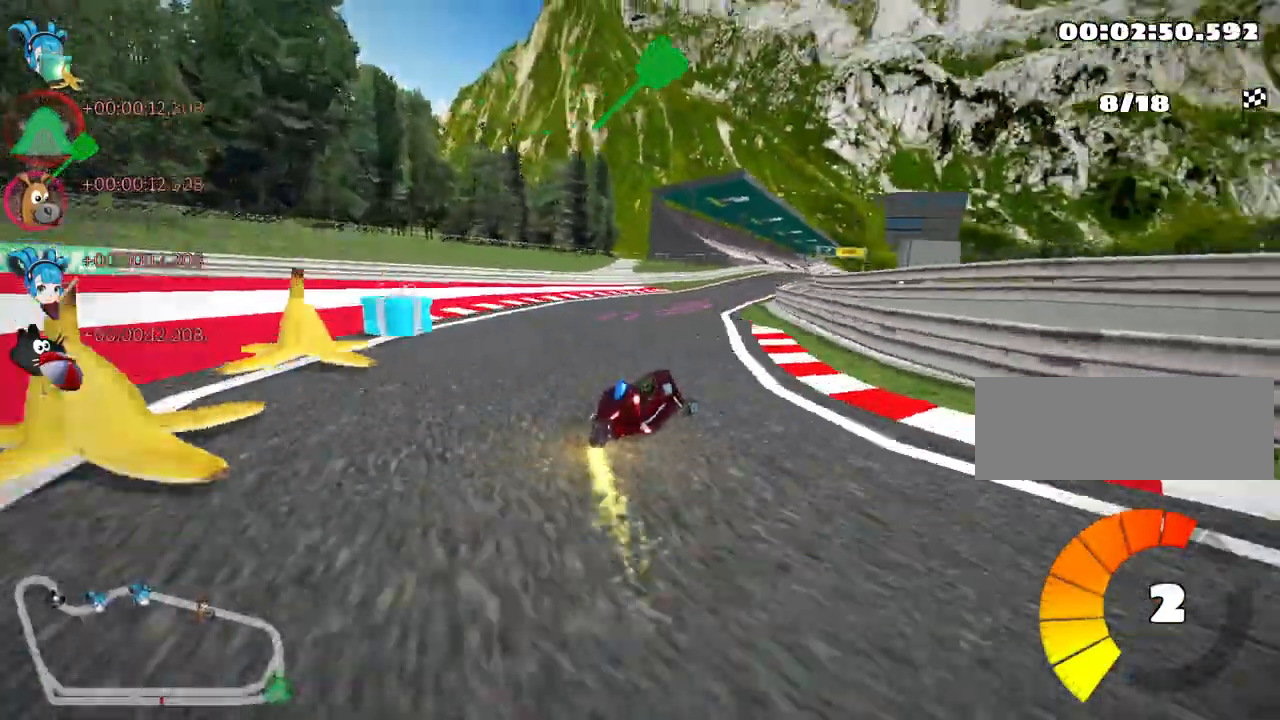
{"keys": ["up"], "events": []}
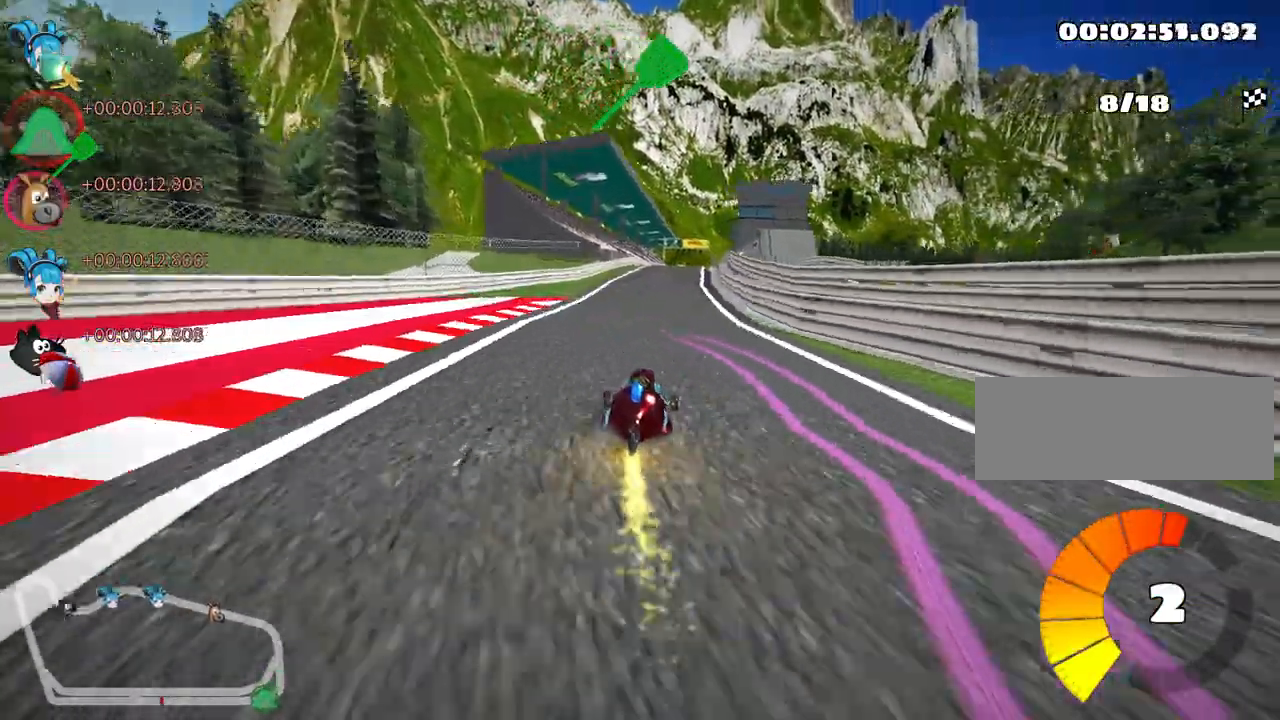
{"keys": ["left", "up"], "events": [[183, "right", "down"], [283, "right", "up"], [467, "left", "down"]]}
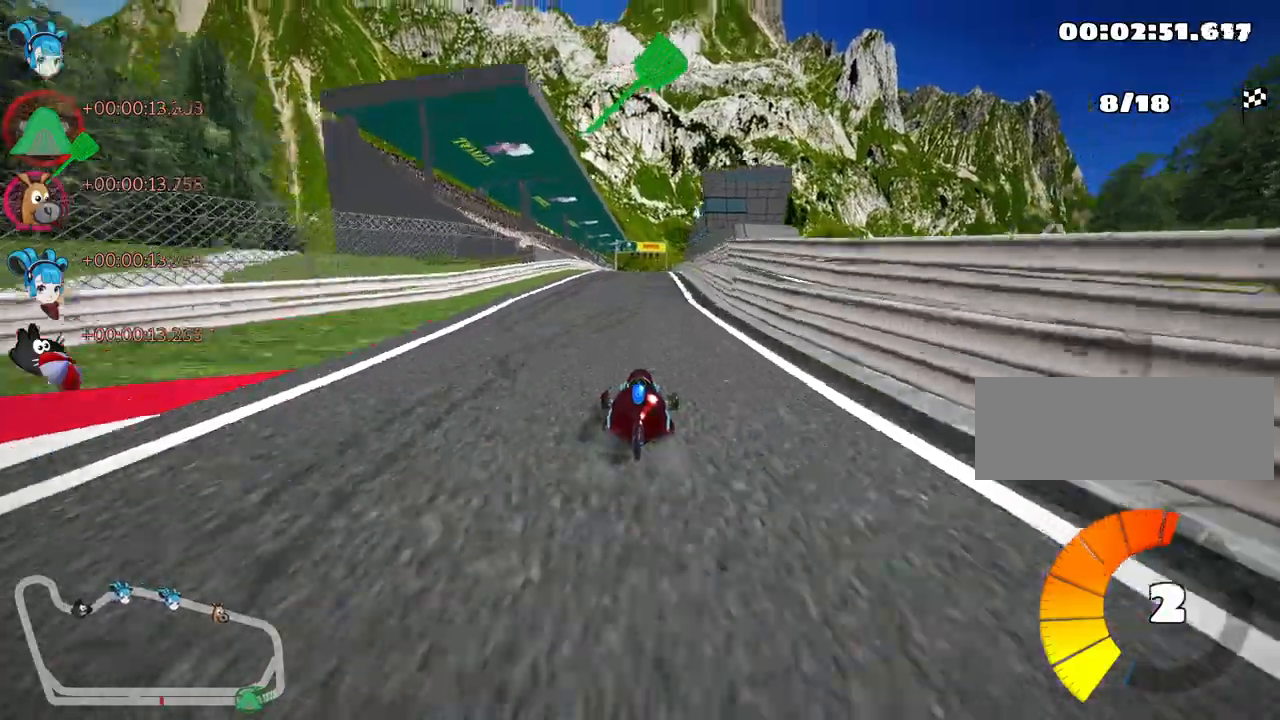
{"keys": ["left", "skid", "up"], "events": [[17, "nitro", "down"], [183, "left", "up"], [183, "nitro", "up"], [350, "skid", "down"], [367, "right", "down"], [433, "left", "down"], [483, "right", "up"]]}
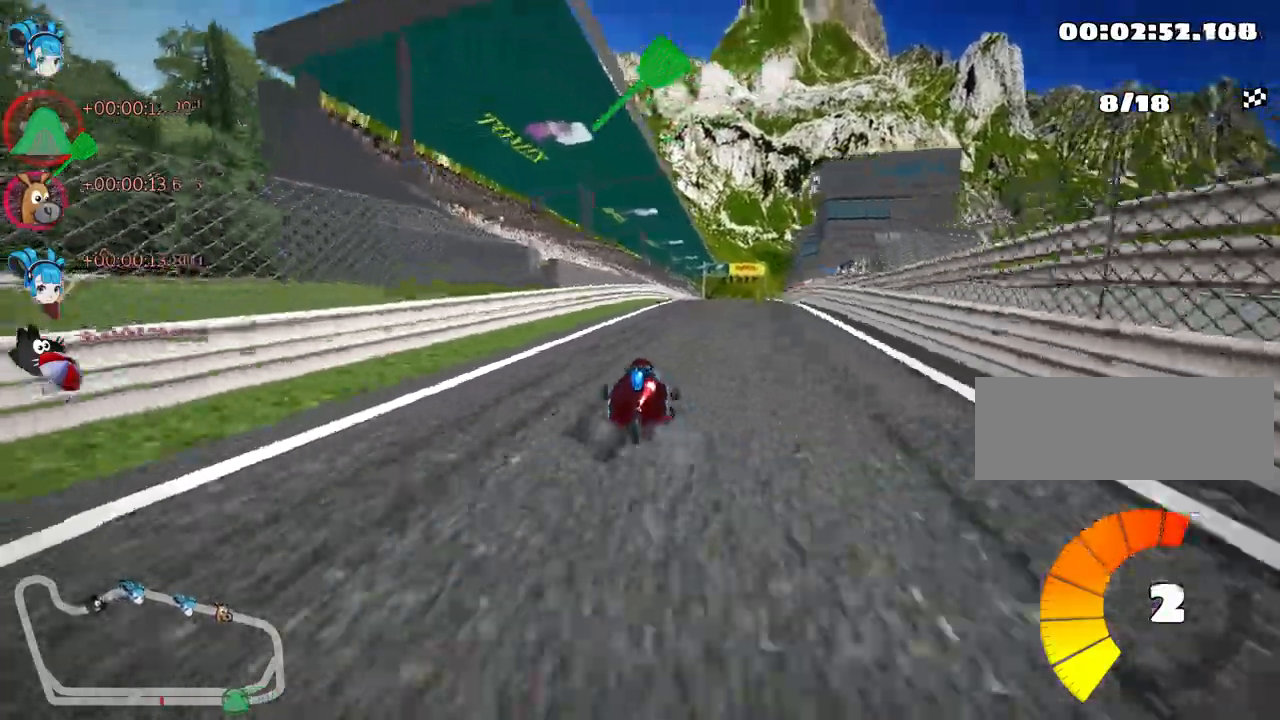
{"keys": ["left", "skid", "up"], "events": []}
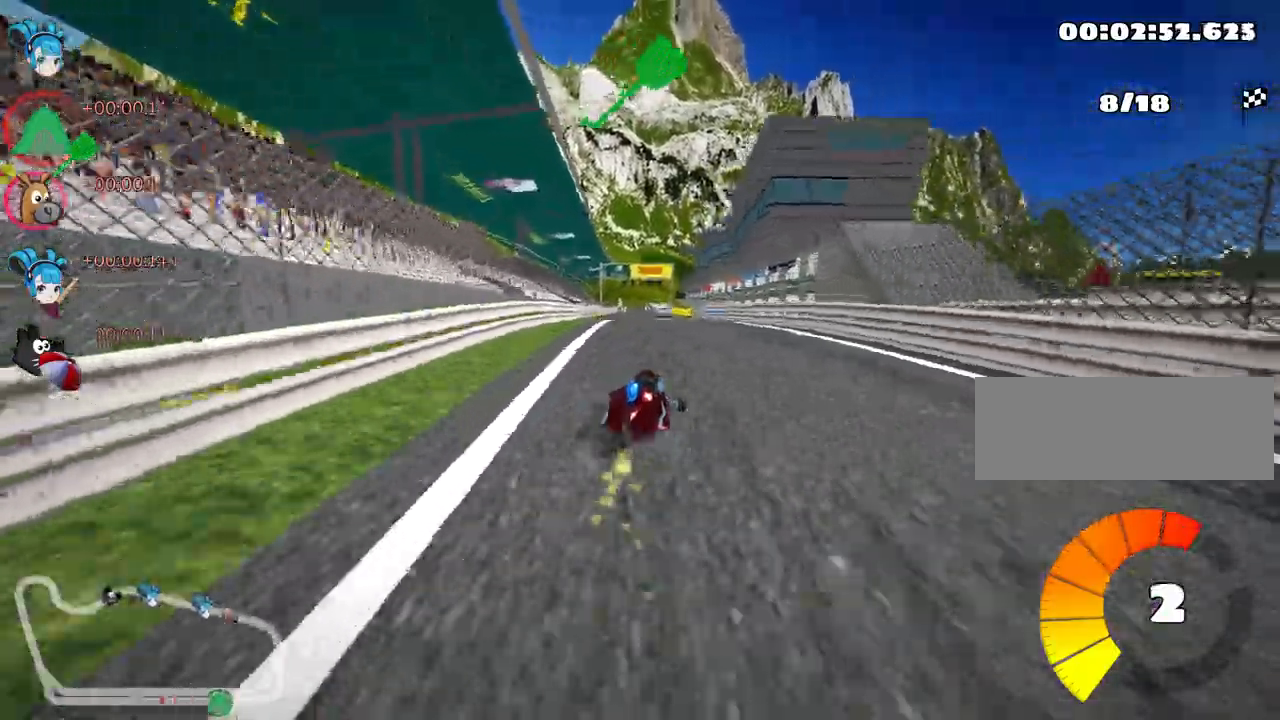
{"keys": ["left", "skid", "up"], "events": []}
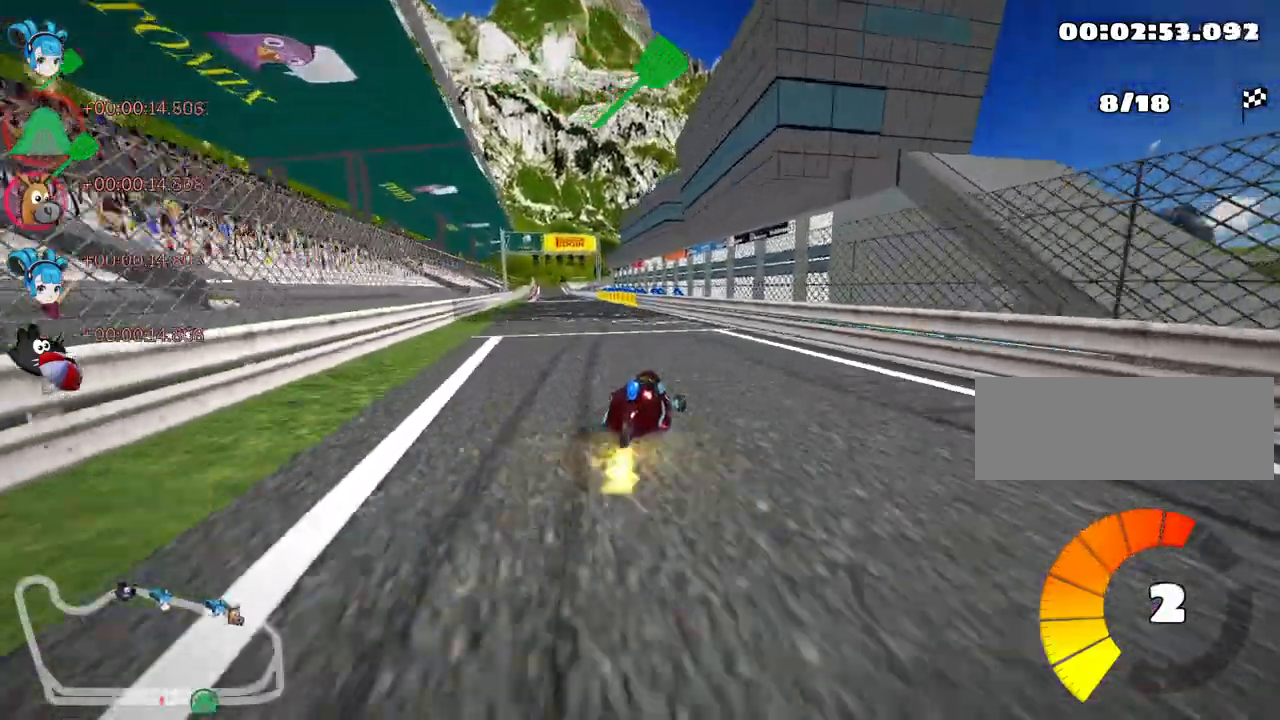
{"keys": ["up"], "events": [[83, "skid", "up"], [400, "left", "up"]]}
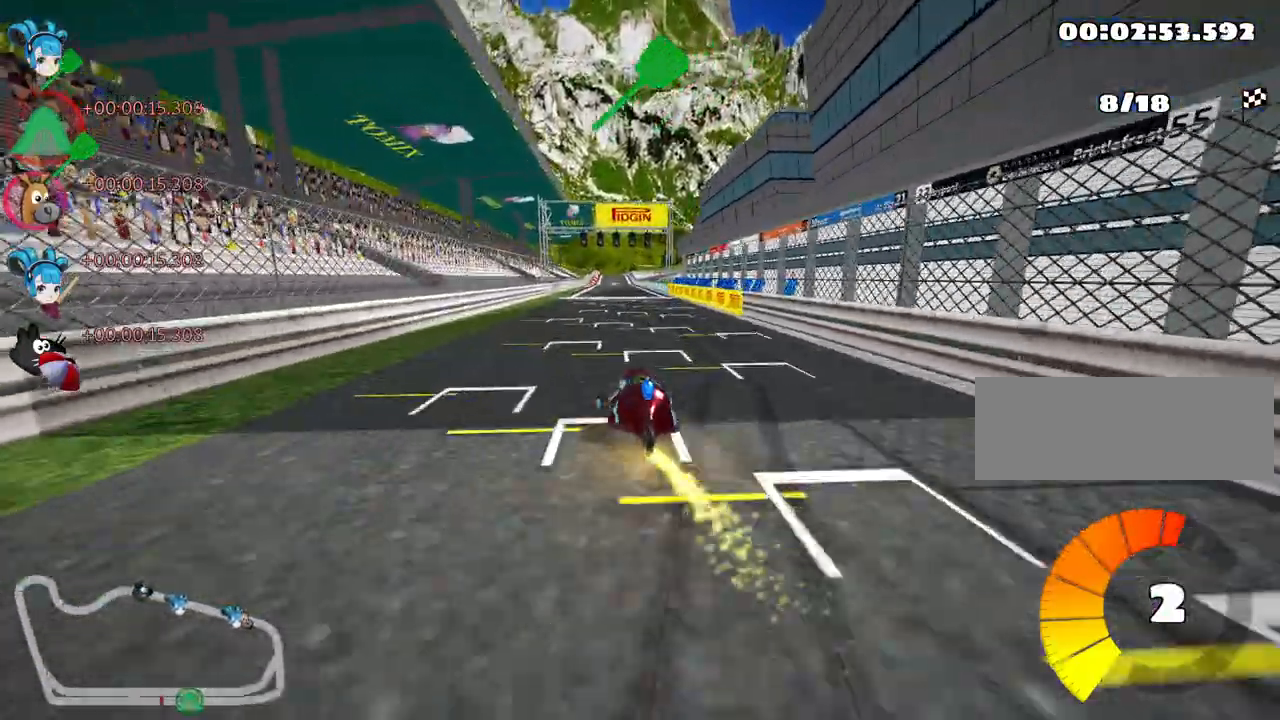
{"keys": ["right", "up"], "events": [[233, "right", "down"]]}
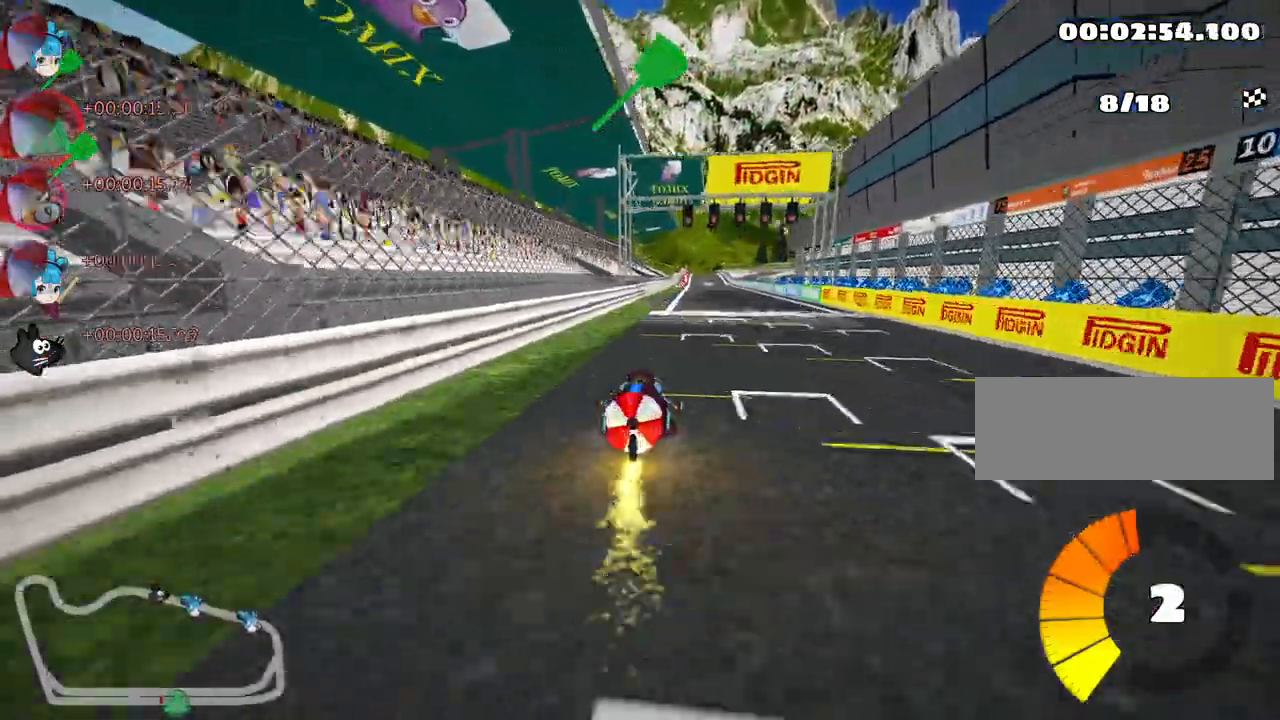
{"keys": ["right", "skid", "up"], "events": [[100, "right", "up"], [183, "left", "down"], [183, "skid", "down"], [300, "left", "up"], [317, "fire", "down"], [400, "right", "down"], [500, "fire", "up"]]}
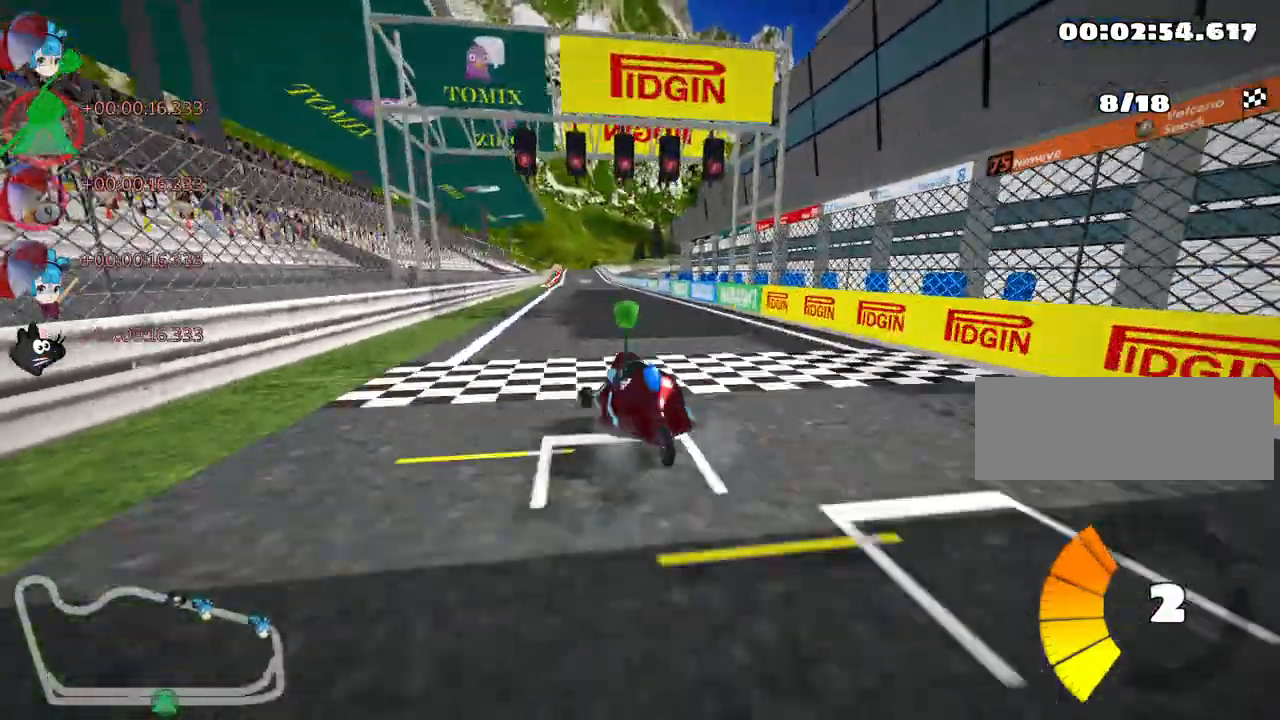
{"keys": ["right", "skid", "up"], "events": []}
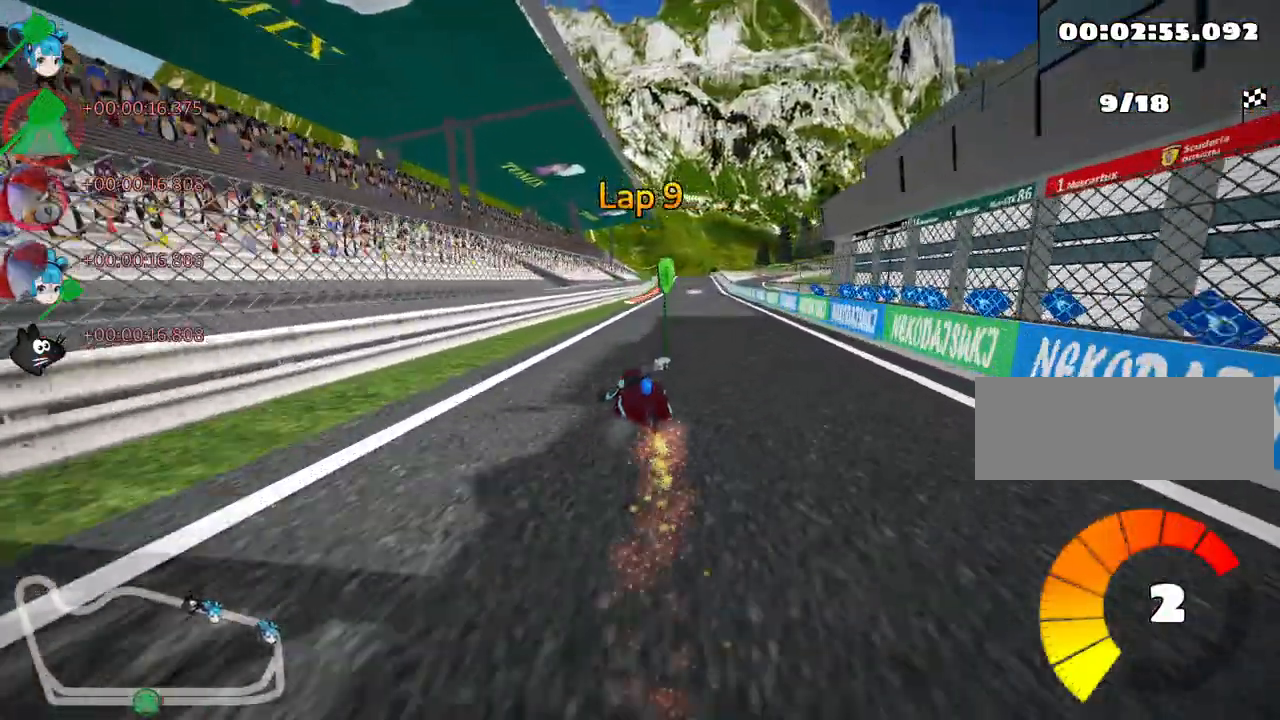
{"keys": ["up"], "events": [[117, "skid", "up"], [250, "right", "up"]]}
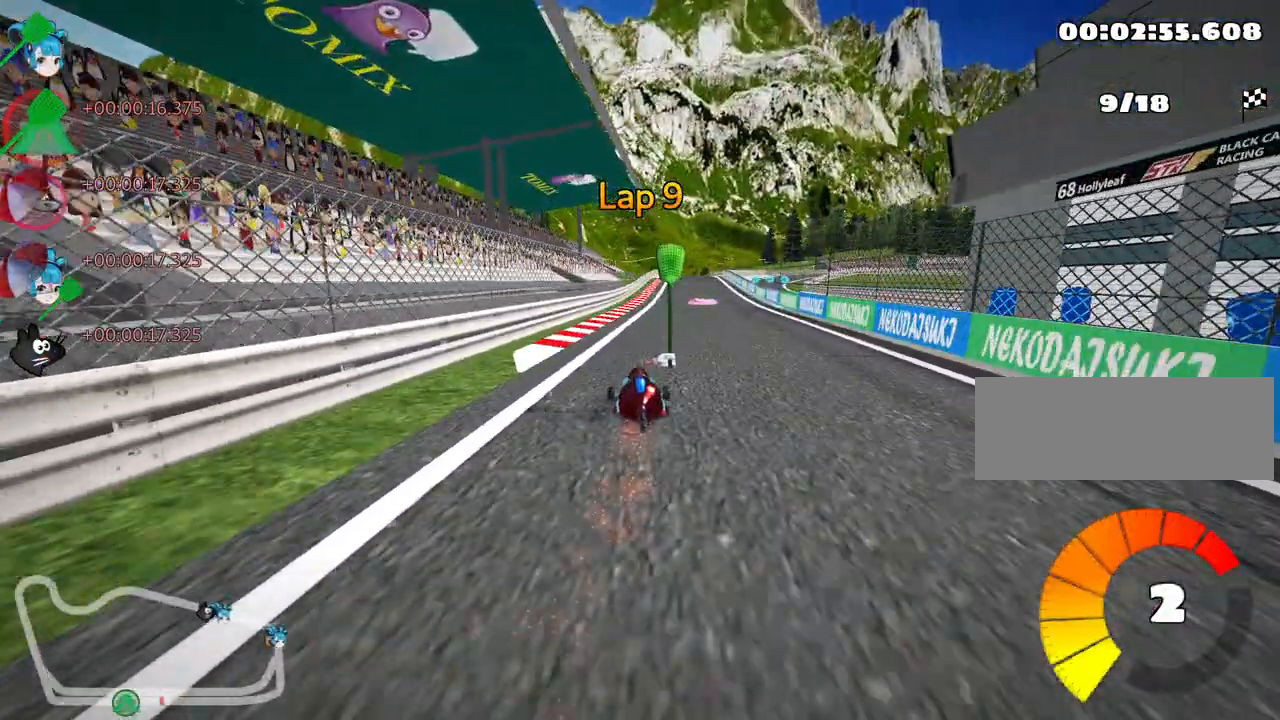
{"keys": ["right", "up"], "events": [[300, "right", "down"]]}
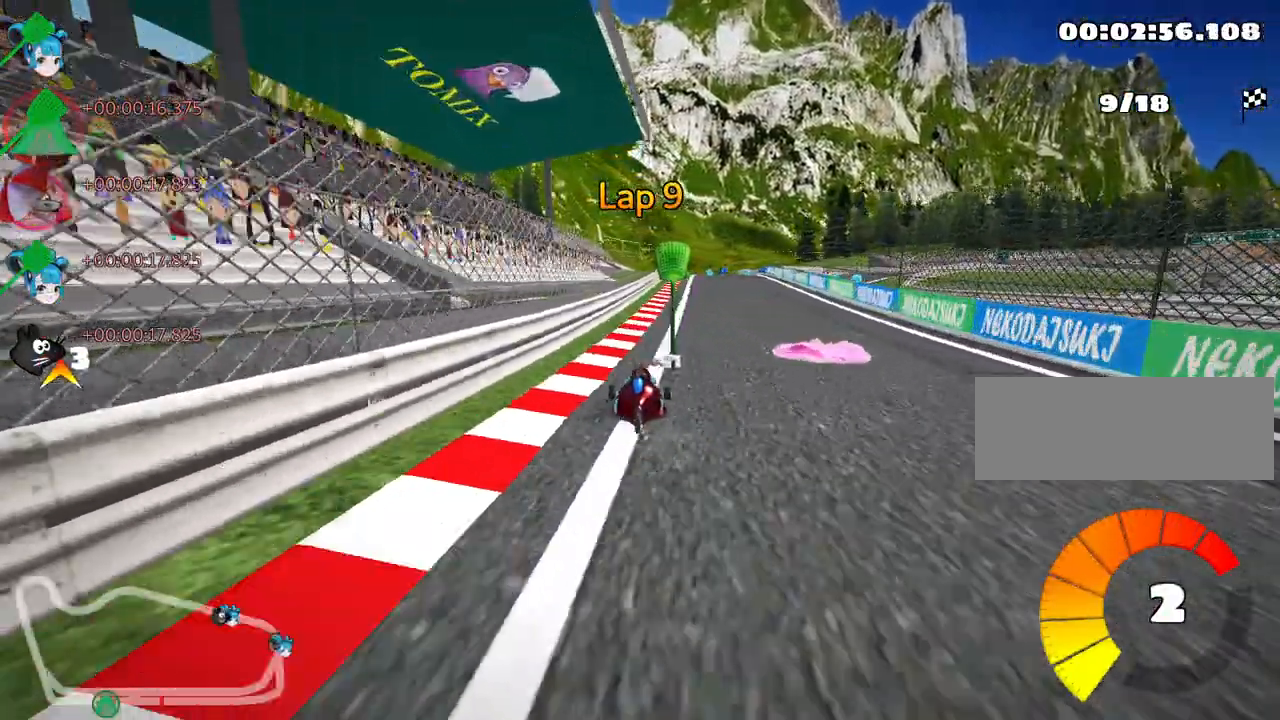
{"keys": ["right", "skid", "up"], "events": [[33, "right", "up"], [167, "left", "down"], [333, "left", "up"], [383, "skid", "down"], [400, "right", "down"]]}
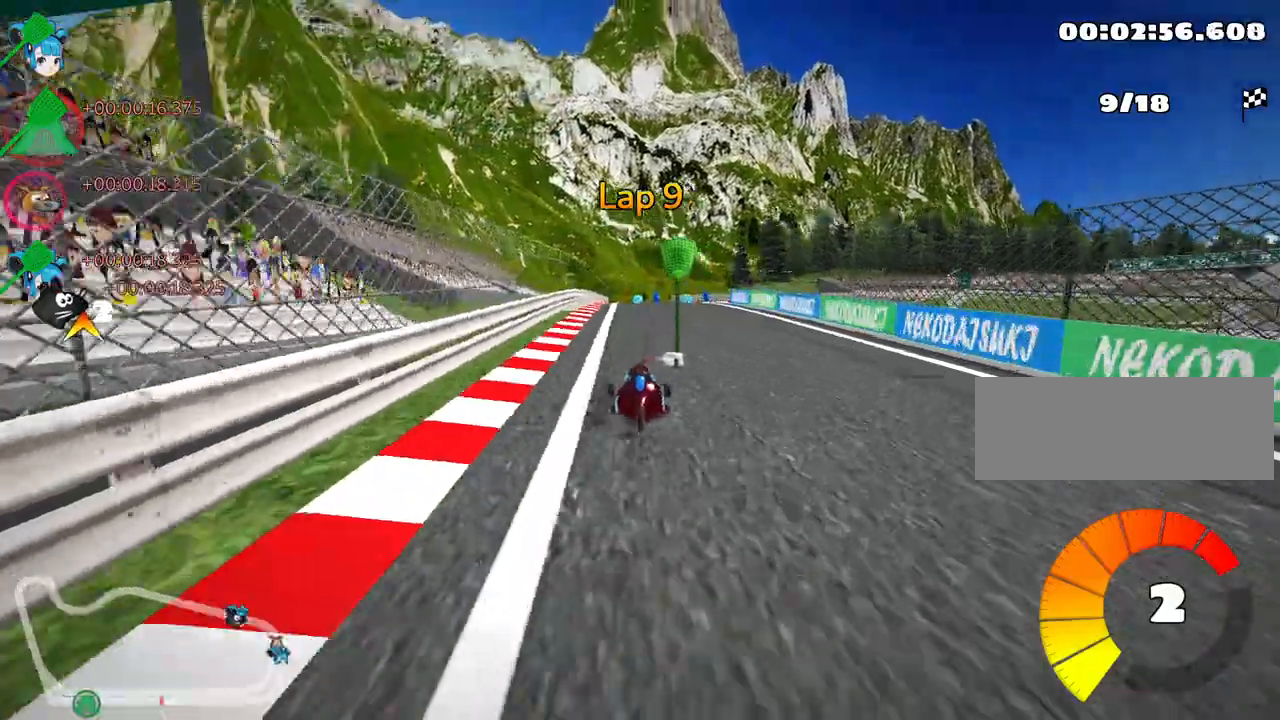
{"keys": ["left", "skid", "up"], "events": [[117, "right", "up"], [183, "left", "down"]]}
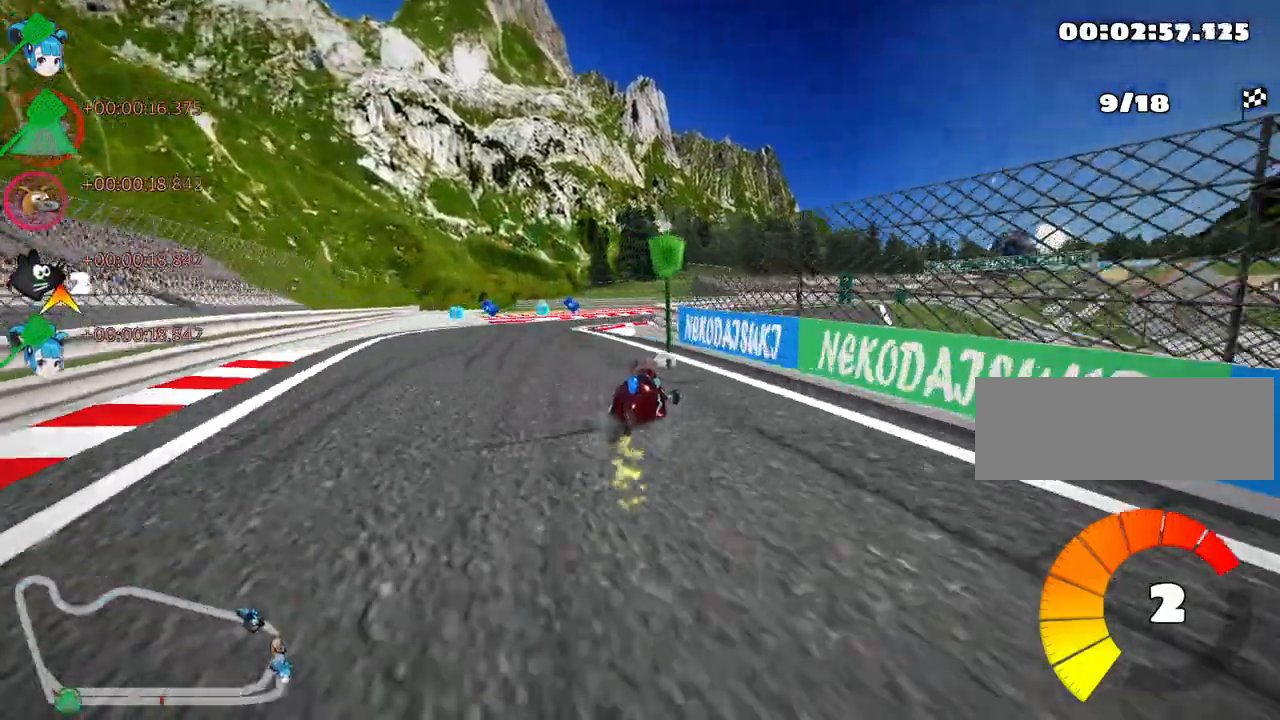
{"keys": ["right", "up"], "events": [[150, "left", "up"], [150, "right", "down"], [400, "skid", "up"]]}
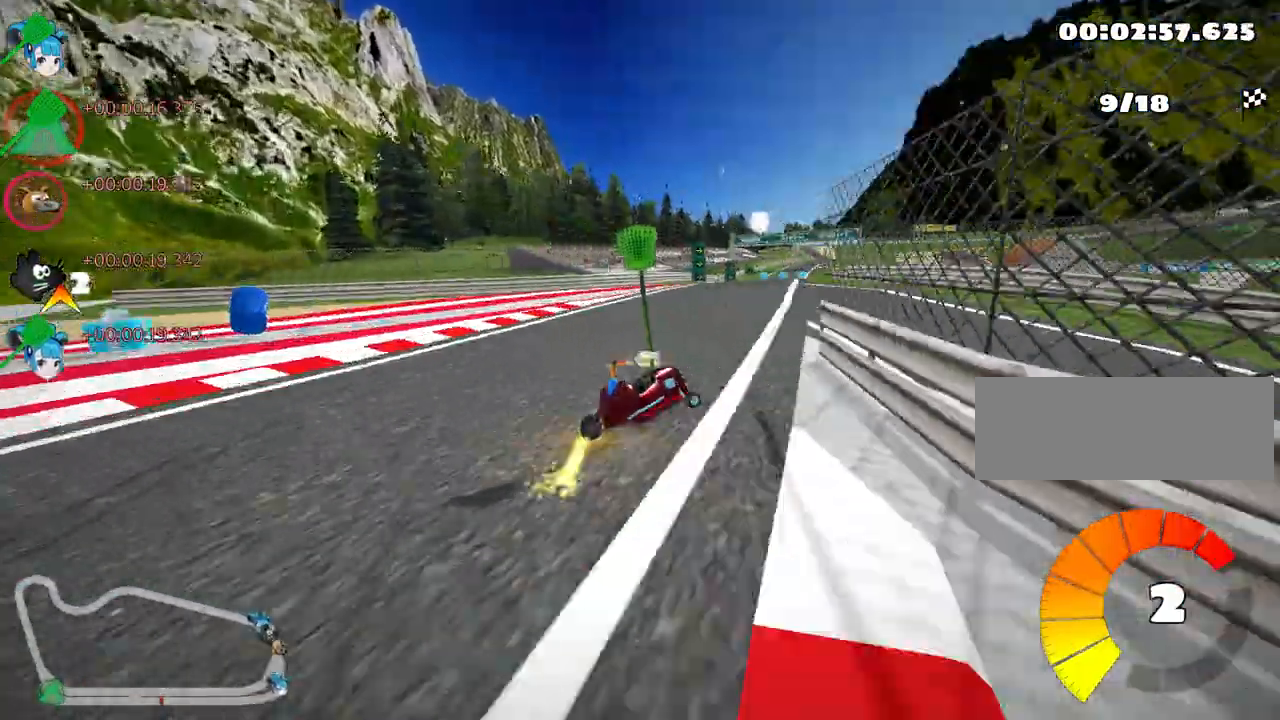
{"keys": ["left", "up"], "events": [[17, "right", "up"], [200, "left", "down"]]}
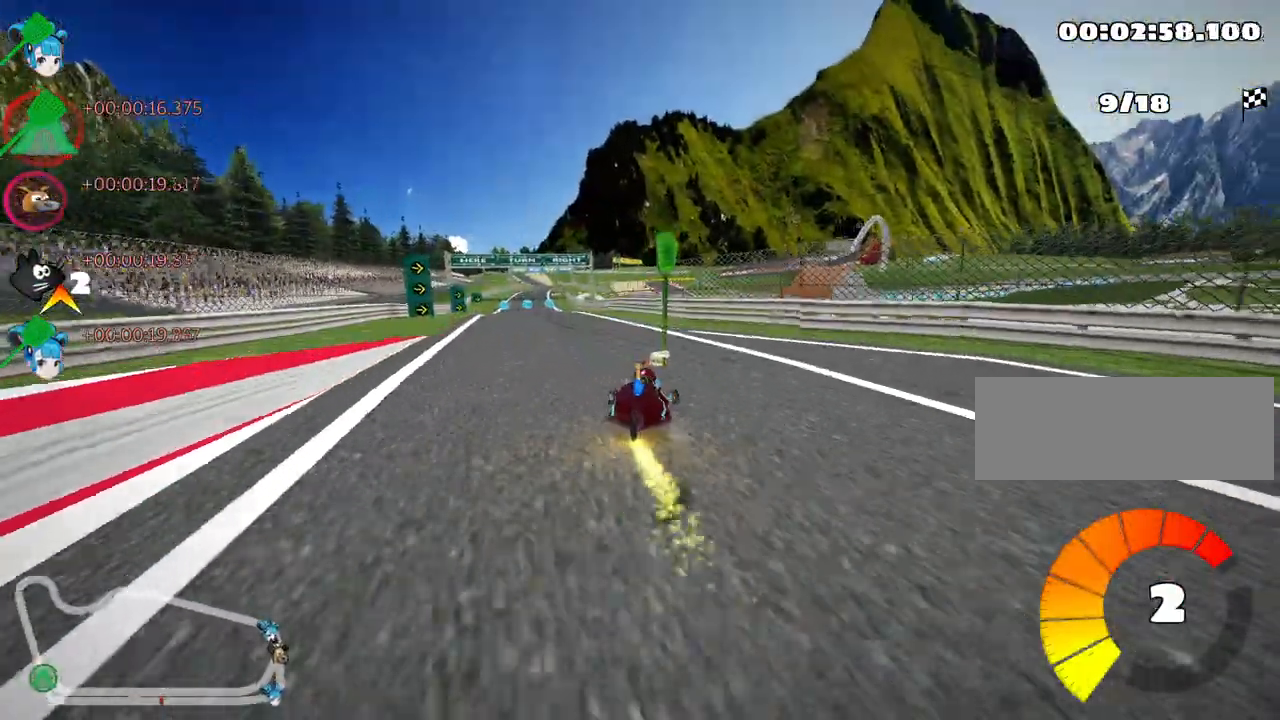
{"keys": ["up"], "events": [[83, "left", "up"]]}
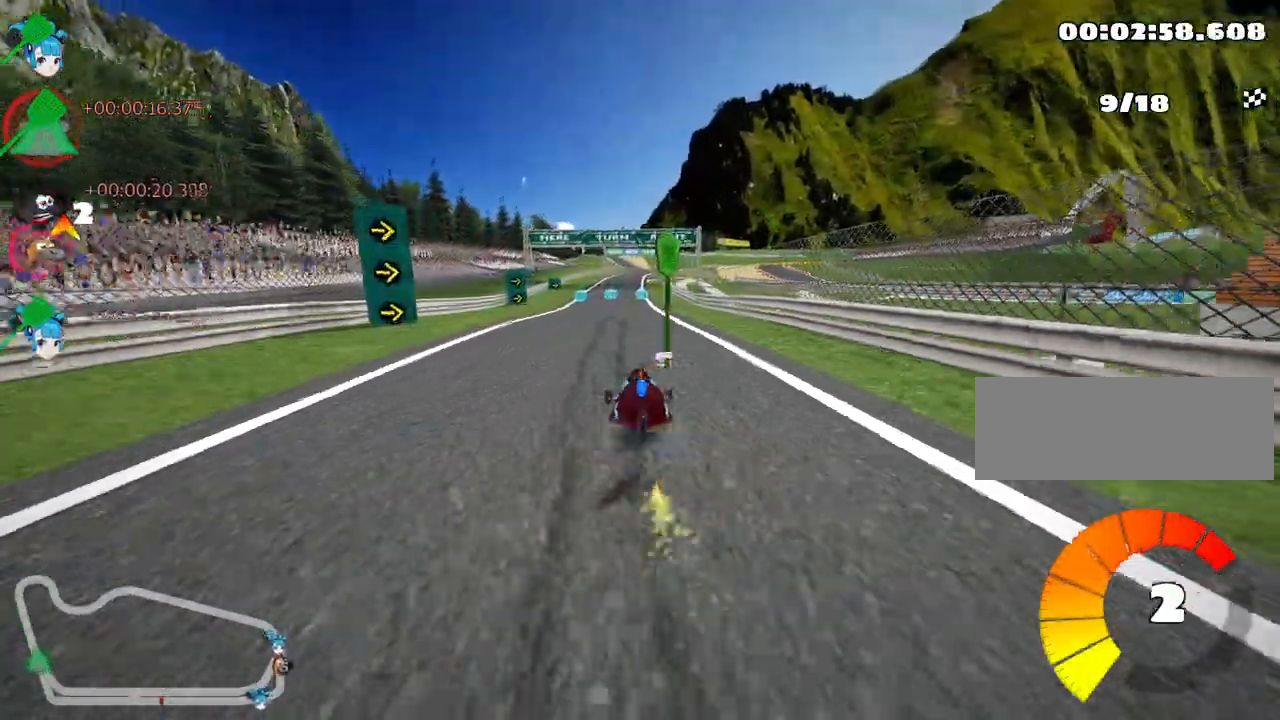
{"keys": ["up"], "events": []}
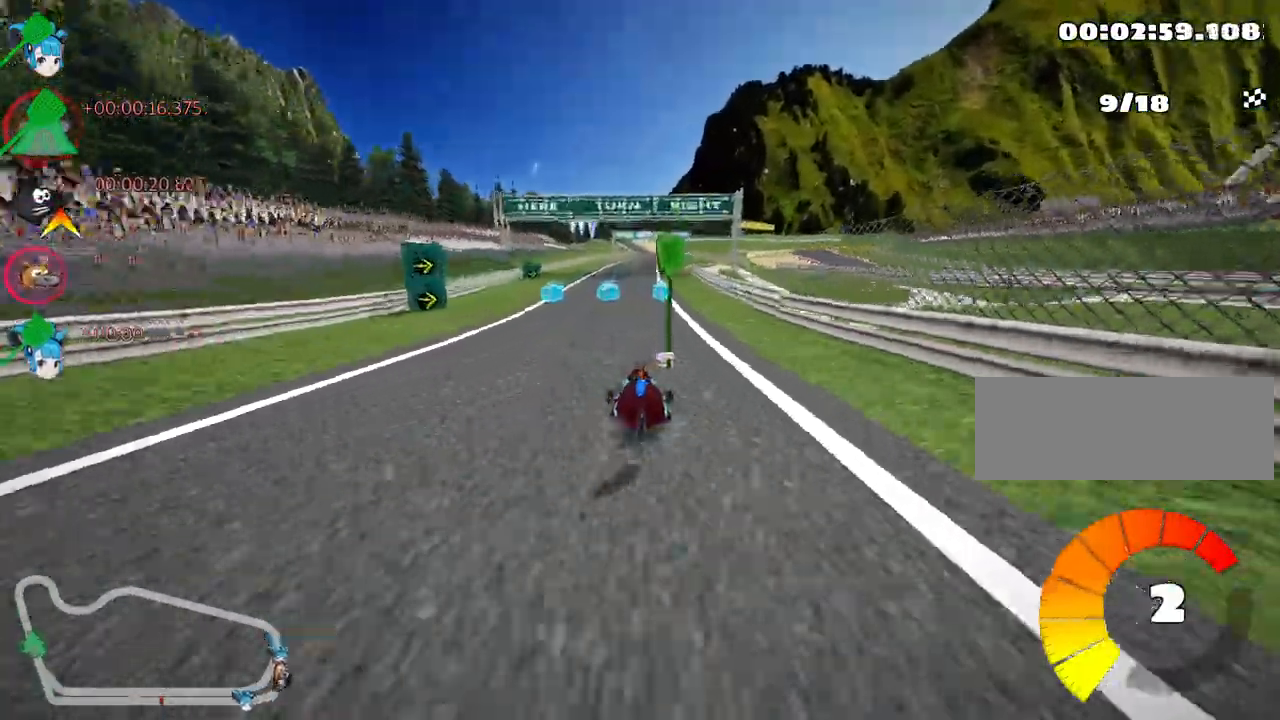
{"keys": ["right", "skid", "up"], "events": [[33, "left", "down"], [333, "left", "up"], [417, "skid", "down"], [433, "right", "down"]]}
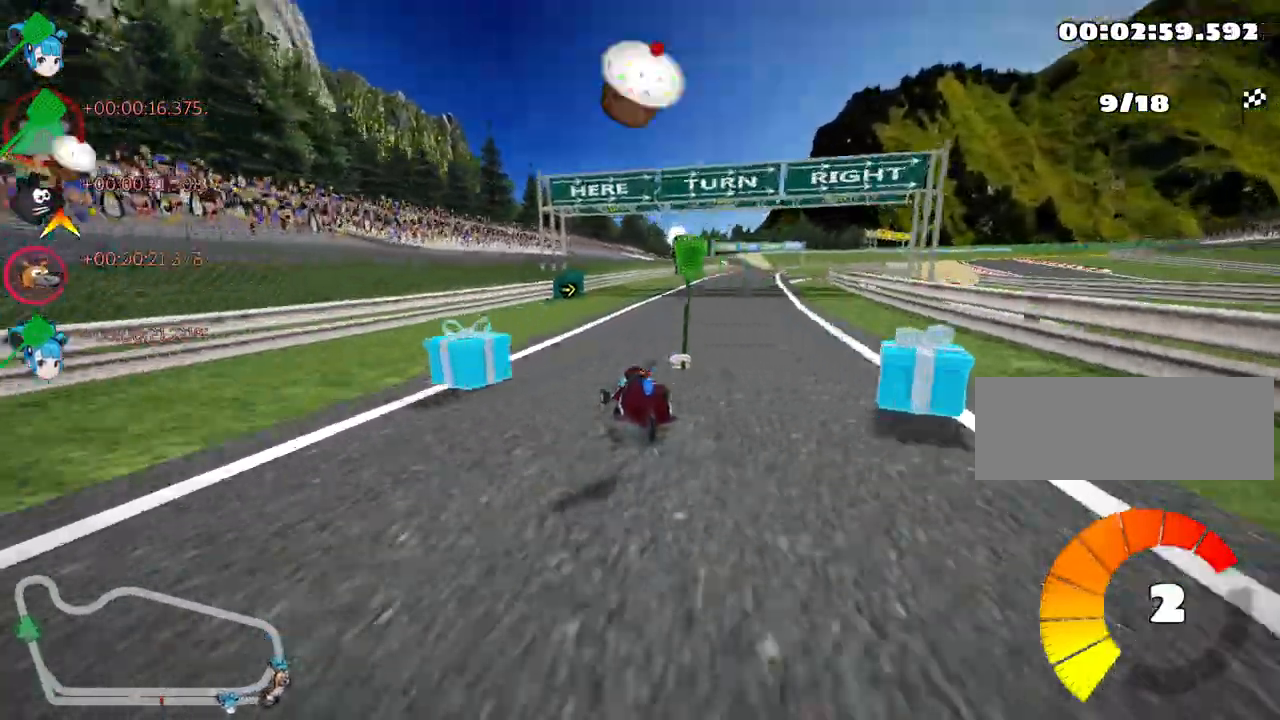
{"keys": ["right", "skid", "up"], "events": [[133, "right", "up"], [267, "right", "down"]]}
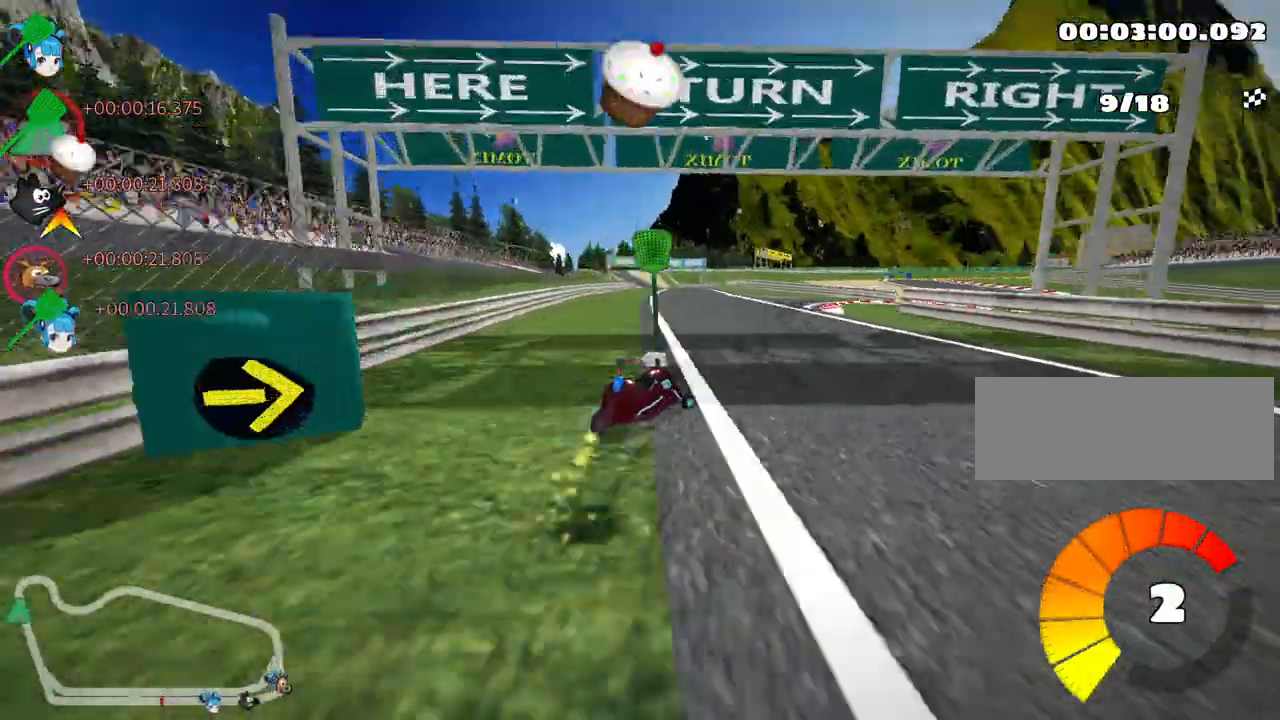
{"keys": ["left", "right", "skid", "up"], "events": [[500, "left", "down"]]}